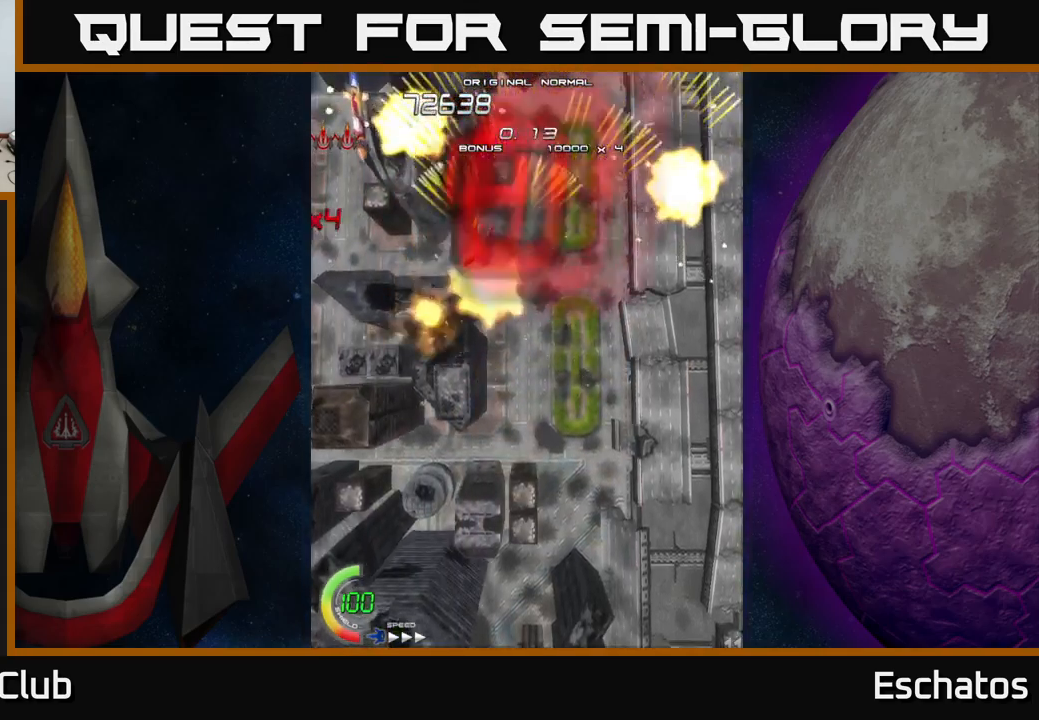
Gameplay with a controller (Xbox layout); each line is a JSON object with the inputs held at the frame after it. "events" lists button and stick changes between this image and that frame as [ms after this image, input, new state], when the widget could be followed in between. Not read: L3 R3 left_stick.
{"buttons": ["A", "DPAD_DOWN", "DPAD_LEFT"], "right_stick": "center", "events": [[16, "DPAD_LEFT", "up"], [66, "DPAD_RIGHT", "down"], [316, "DPAD_RIGHT", "up"], [350, "DPAD_LEFT", "down"], [500, "DPAD_DOWN", "down"]]}
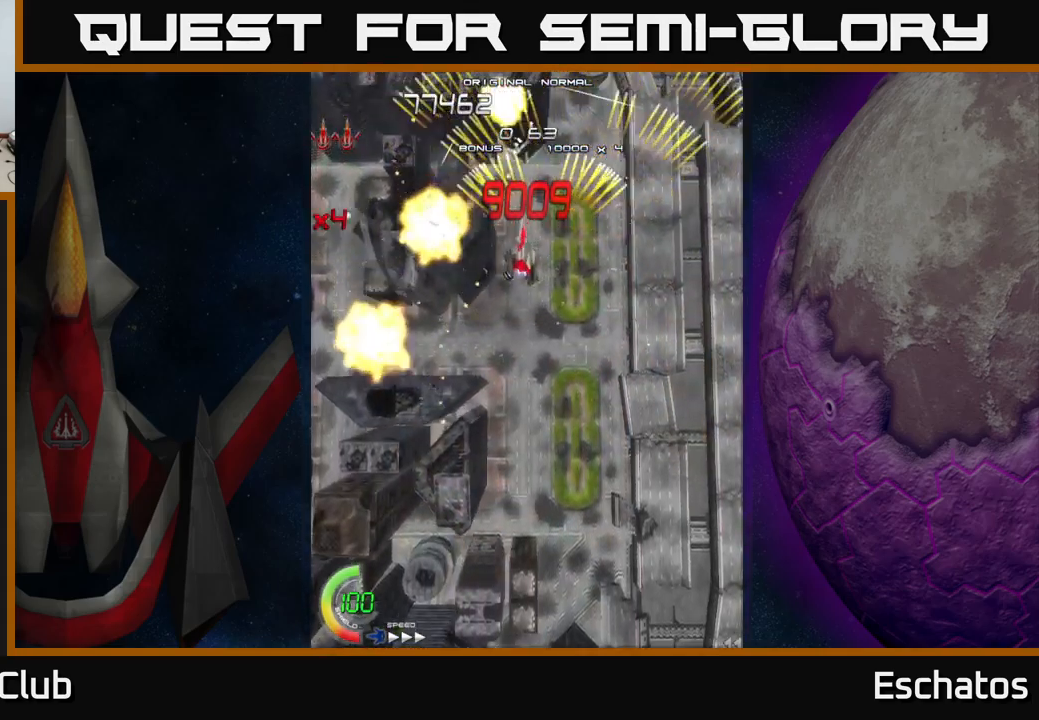
{"buttons": ["A", "DPAD_RIGHT"], "right_stick": "center", "events": [[50, "DPAD_LEFT", "up"], [250, "DPAD_DOWN", "up"], [266, "DPAD_LEFT", "down"], [333, "DPAD_UP", "down"], [450, "DPAD_LEFT", "up"], [466, "DPAD_UP", "up"], [483, "DPAD_RIGHT", "down"]]}
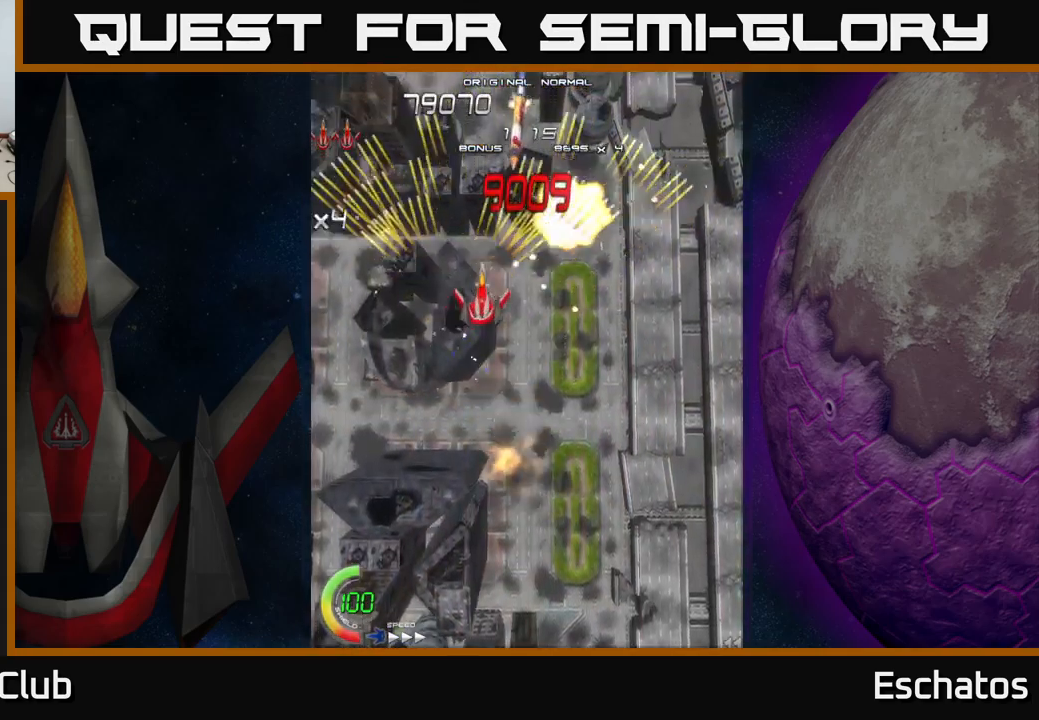
{"buttons": ["A", "DPAD_LEFT"], "right_stick": "center", "events": [[283, "DPAD_UP", "down"], [333, "DPAD_RIGHT", "up"], [366, "DPAD_LEFT", "down"], [400, "DPAD_UP", "up"]]}
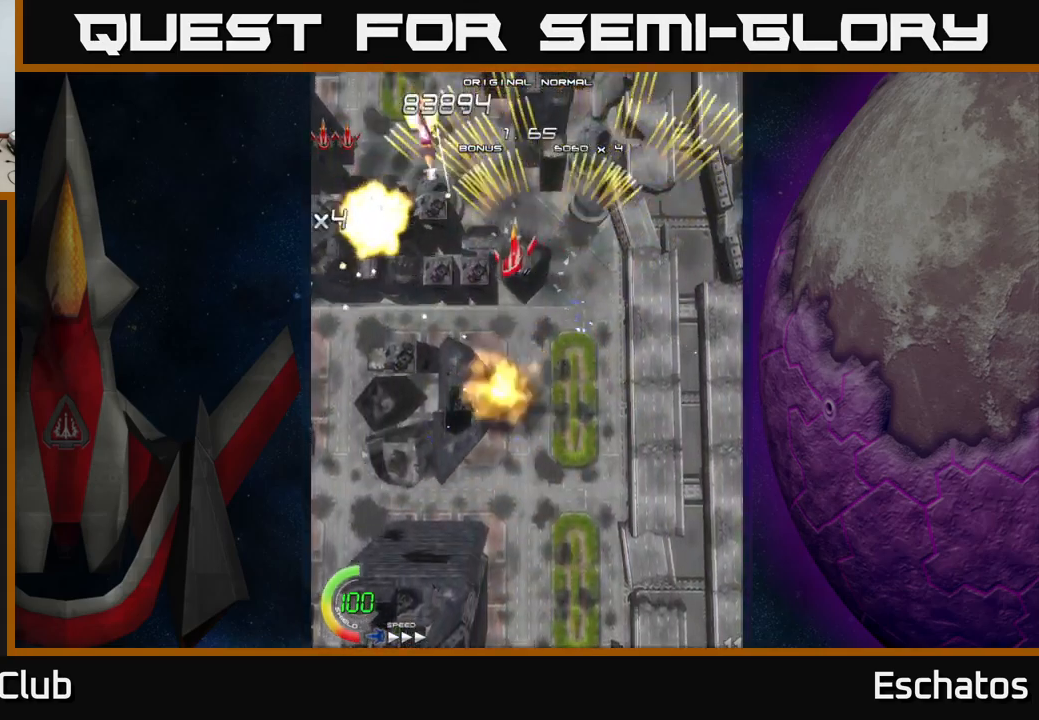
{"buttons": ["A", "DPAD_LEFT"], "right_stick": "center", "events": [[116, "DPAD_LEFT", "up"], [150, "DPAD_RIGHT", "down"], [416, "DPAD_RIGHT", "up"], [450, "DPAD_LEFT", "down"]]}
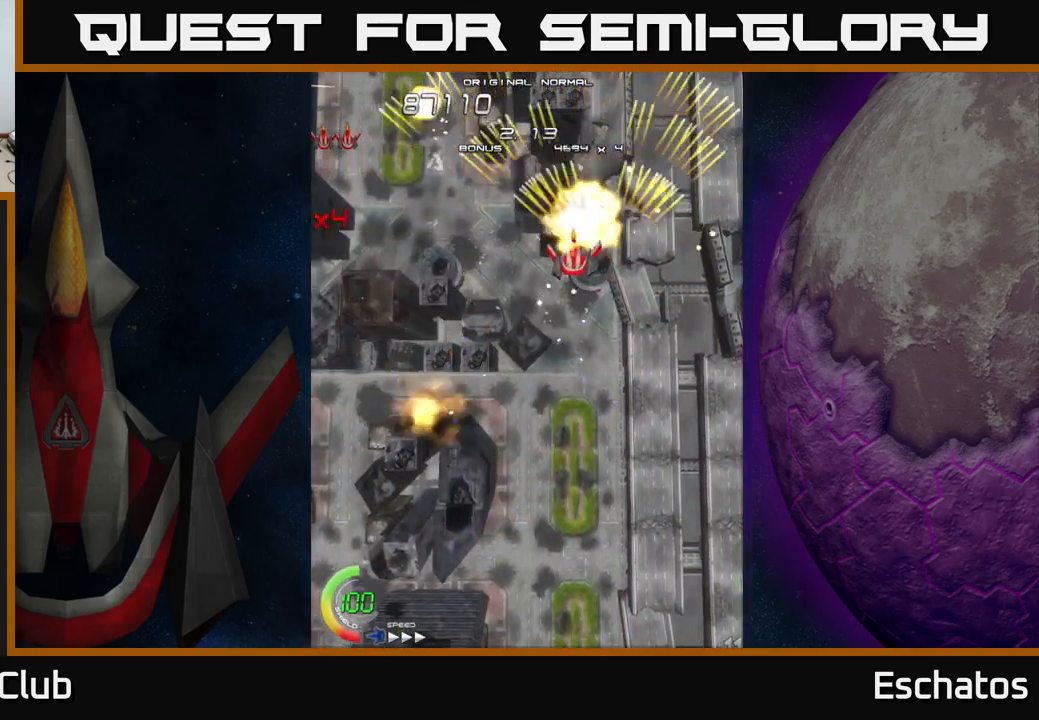
{"buttons": ["A", "DPAD_RIGHT"], "right_stick": "center", "events": [[233, "DPAD_LEFT", "up"], [266, "DPAD_RIGHT", "down"]]}
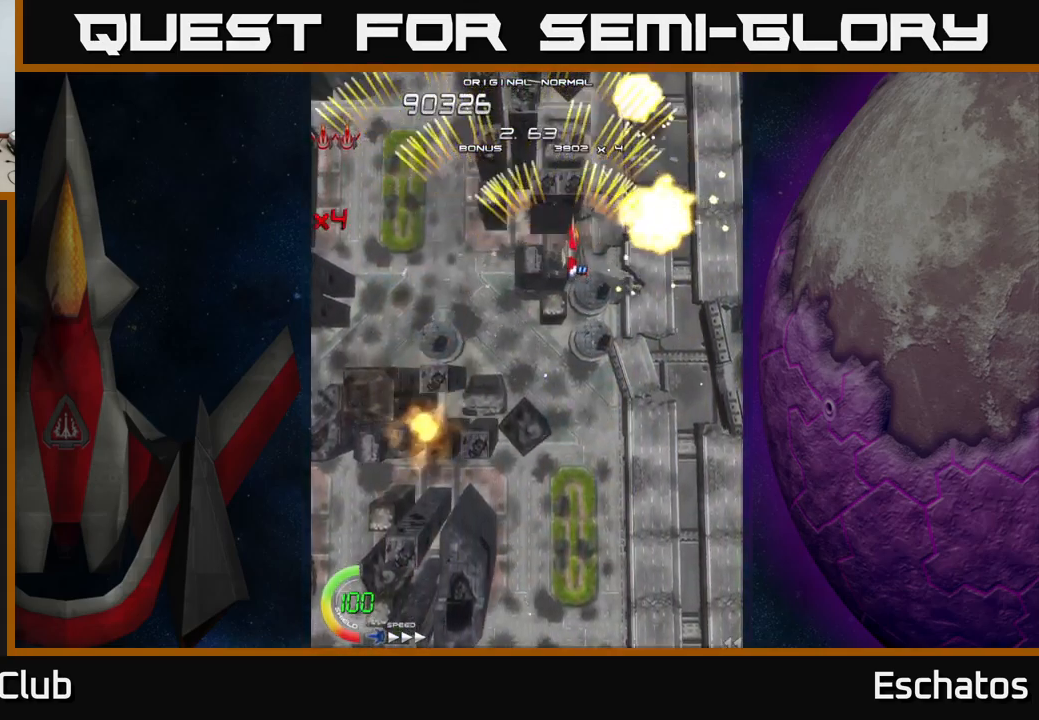
{"buttons": ["A", "DPAD_RIGHT"], "right_stick": "center", "events": [[16, "DPAD_RIGHT", "up"], [33, "DPAD_LEFT", "down"], [266, "DPAD_LEFT", "up"], [333, "DPAD_RIGHT", "down"]]}
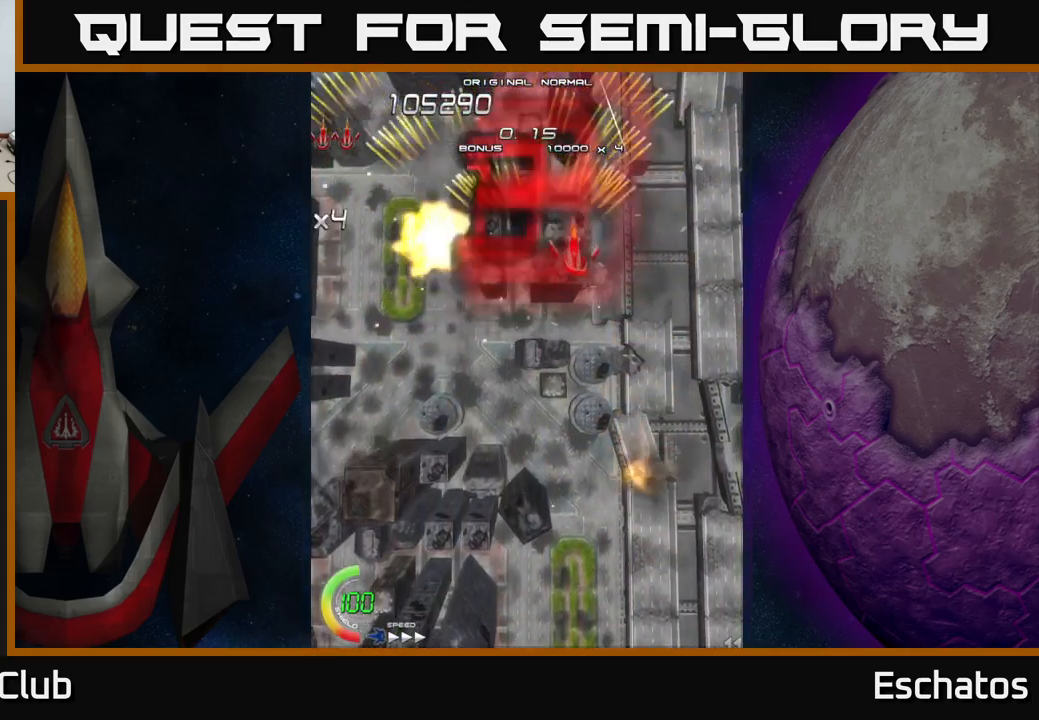
{"buttons": ["A"], "right_stick": "center", "events": [[50, "DPAD_RIGHT", "up"], [100, "DPAD_LEFT", "down"], [333, "DPAD_LEFT", "up"], [350, "DPAD_RIGHT", "down"], [500, "DPAD_RIGHT", "up"]]}
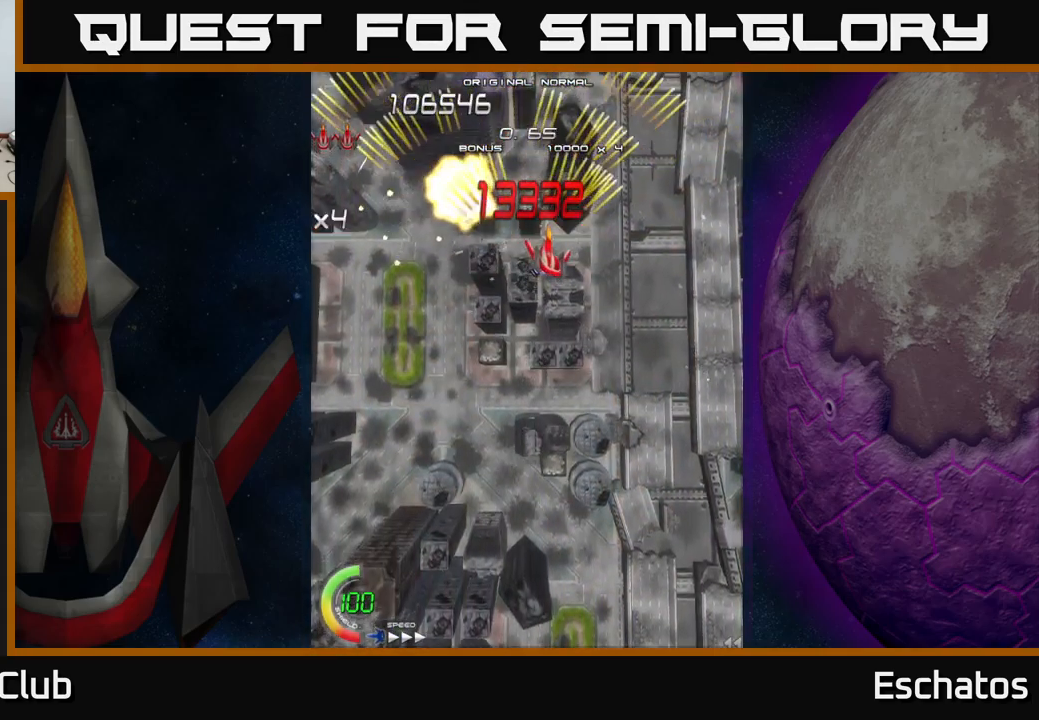
{"buttons": ["X", "DPAD_RIGHT"], "right_stick": "center", "events": [[50, "DPAD_LEFT", "down"], [133, "A", "up"], [133, "X", "down"], [200, "DPAD_LEFT", "up"], [233, "DPAD_DOWN", "down"], [266, "DPAD_RIGHT", "down"], [333, "DPAD_DOWN", "up"]]}
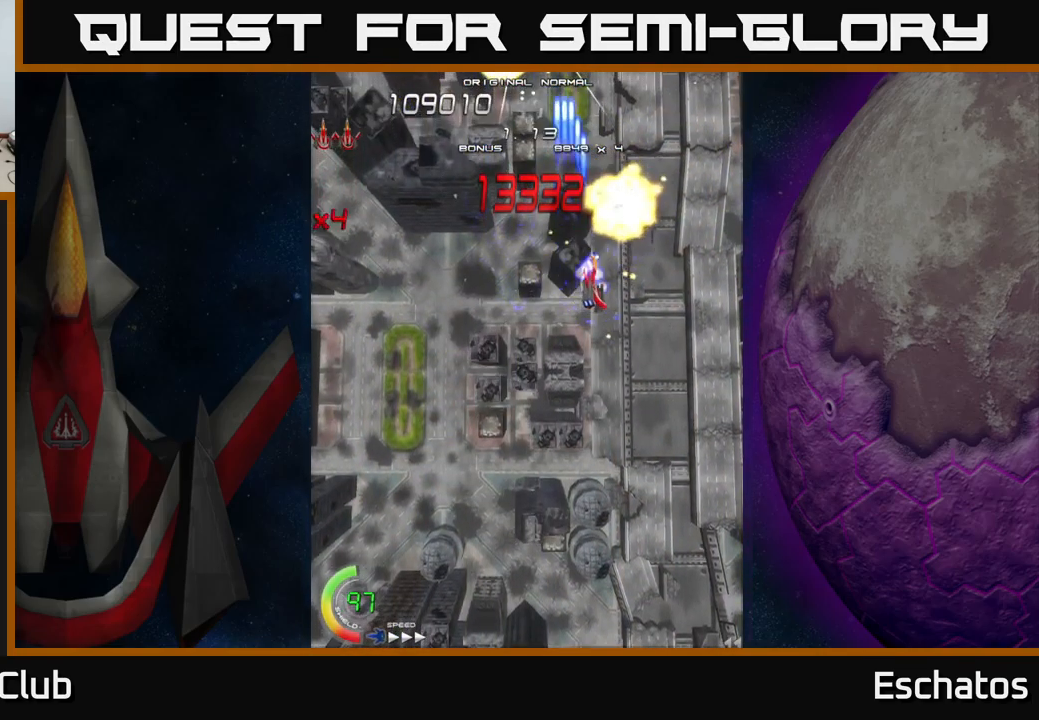
{"buttons": ["X", "DPAD_RIGHT"], "right_stick": "center", "events": [[50, "DPAD_RIGHT", "up"], [100, "DPAD_LEFT", "down"], [400, "DPAD_LEFT", "up"], [433, "DPAD_RIGHT", "down"]]}
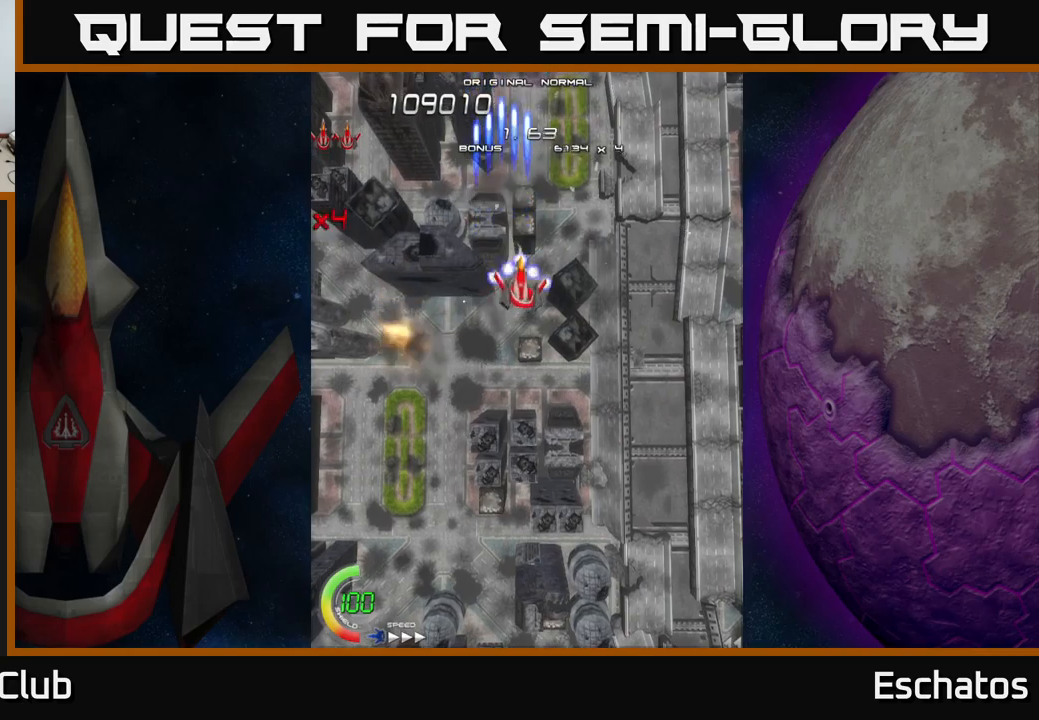
{"buttons": ["X"], "right_stick": "center", "events": [[183, "DPAD_RIGHT", "up"], [217, "DPAD_LEFT", "down"], [500, "DPAD_LEFT", "up"]]}
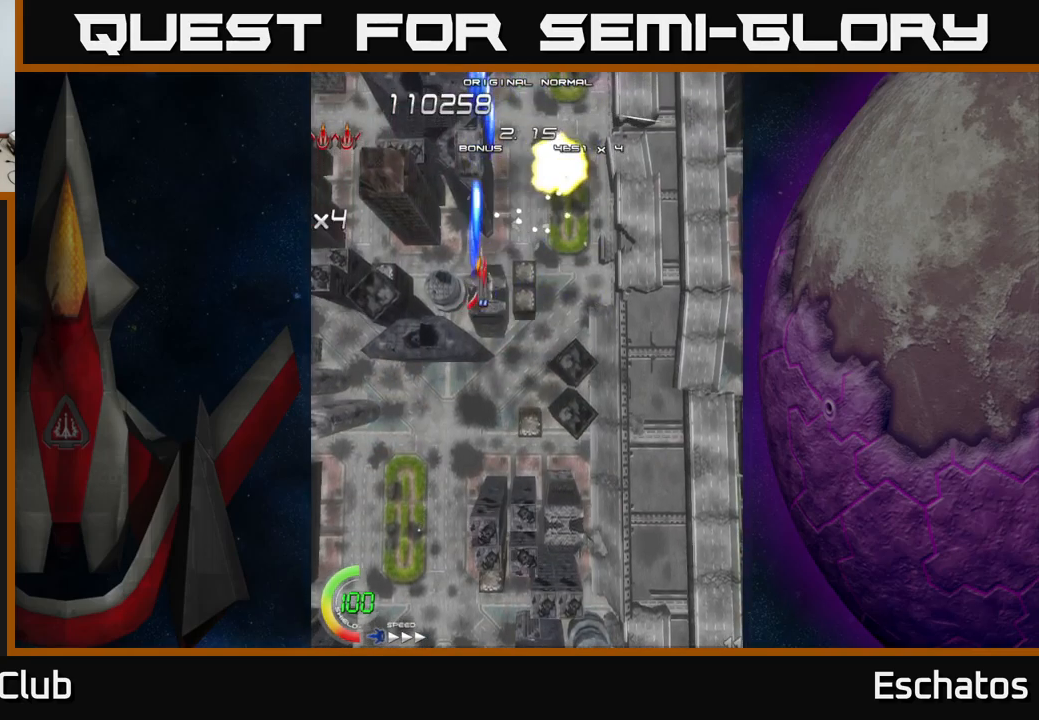
{"buttons": ["X", "DPAD_LEFT"], "right_stick": "center", "events": [[33, "DPAD_RIGHT", "down"], [333, "DPAD_RIGHT", "up"], [367, "DPAD_LEFT", "down"]]}
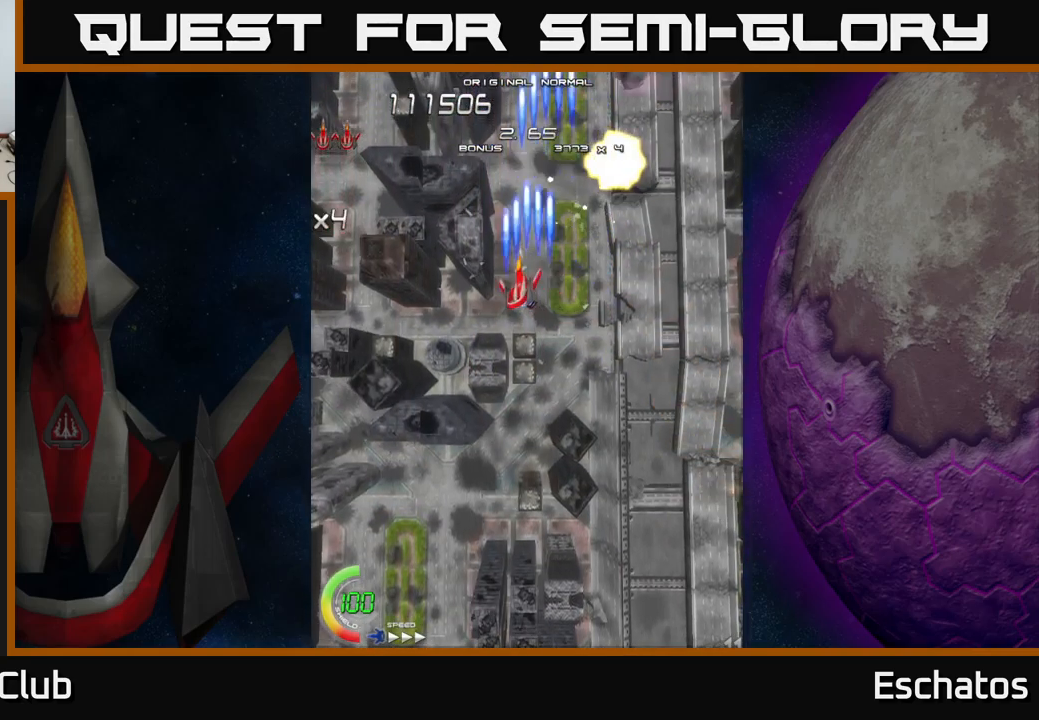
{"buttons": ["X"], "right_stick": "center", "events": [[50, "DPAD_LEFT", "up"], [50, "DPAD_UP", "down"], [100, "DPAD_RIGHT", "down"], [183, "DPAD_RIGHT", "up"], [233, "DPAD_UP", "up"]]}
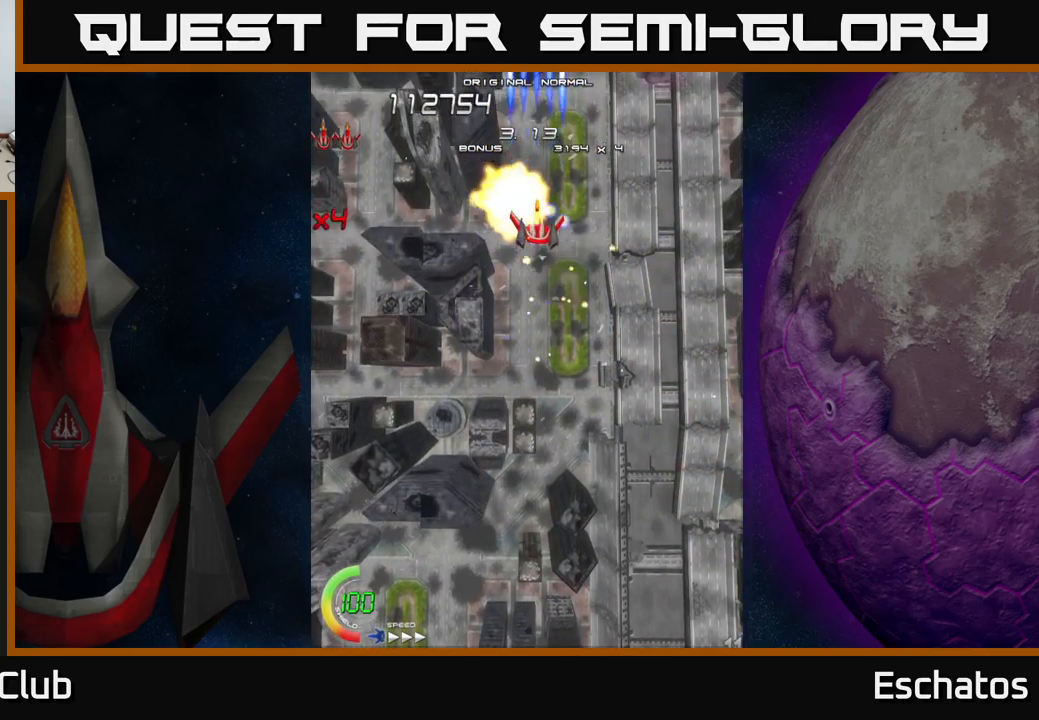
{"buttons": ["X"], "right_stick": "center", "events": []}
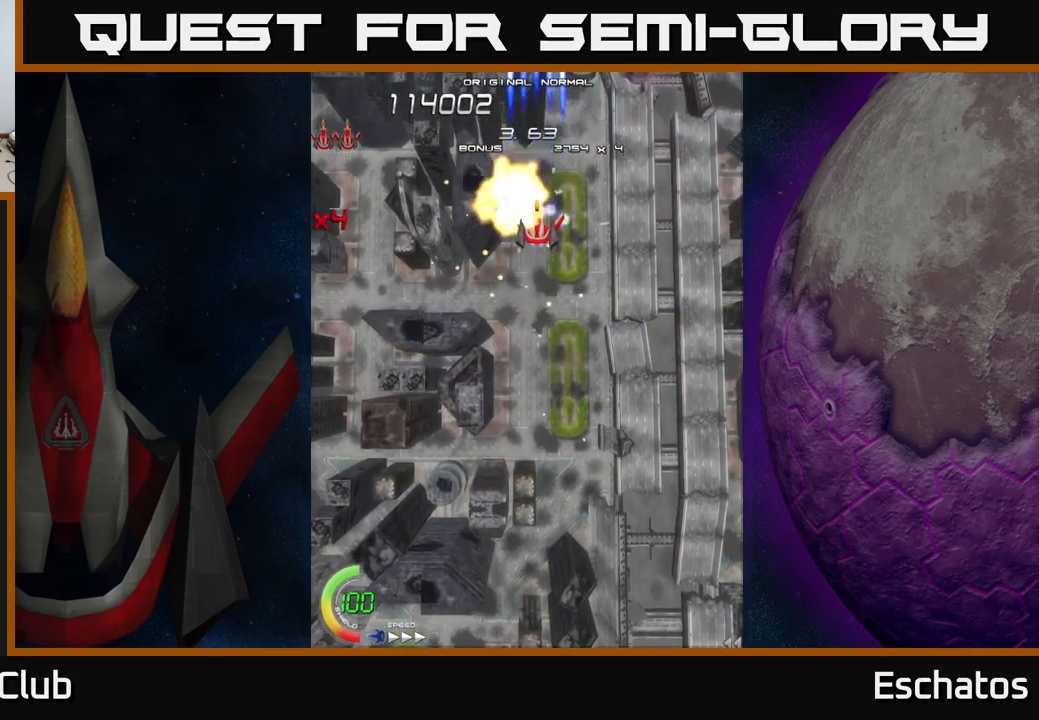
{"buttons": ["X"], "right_stick": "center", "events": [[133, "DPAD_DOWN", "down"], [200, "DPAD_DOWN", "up"]]}
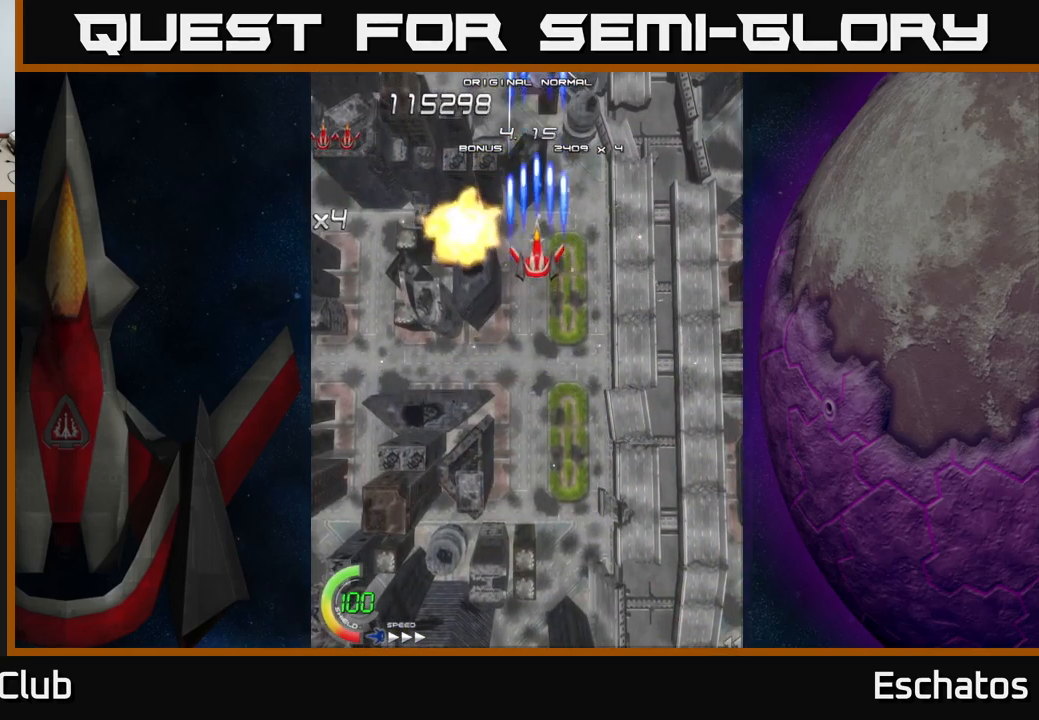
{"buttons": ["X"], "right_stick": "center", "events": []}
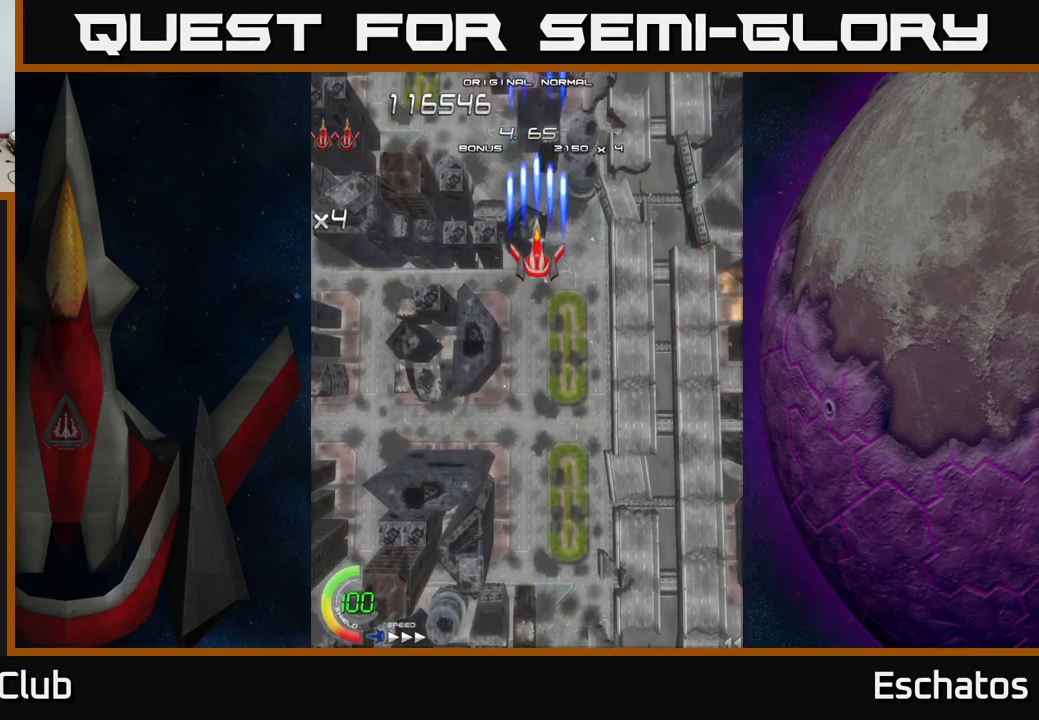
{"buttons": ["X"], "right_stick": "center", "events": []}
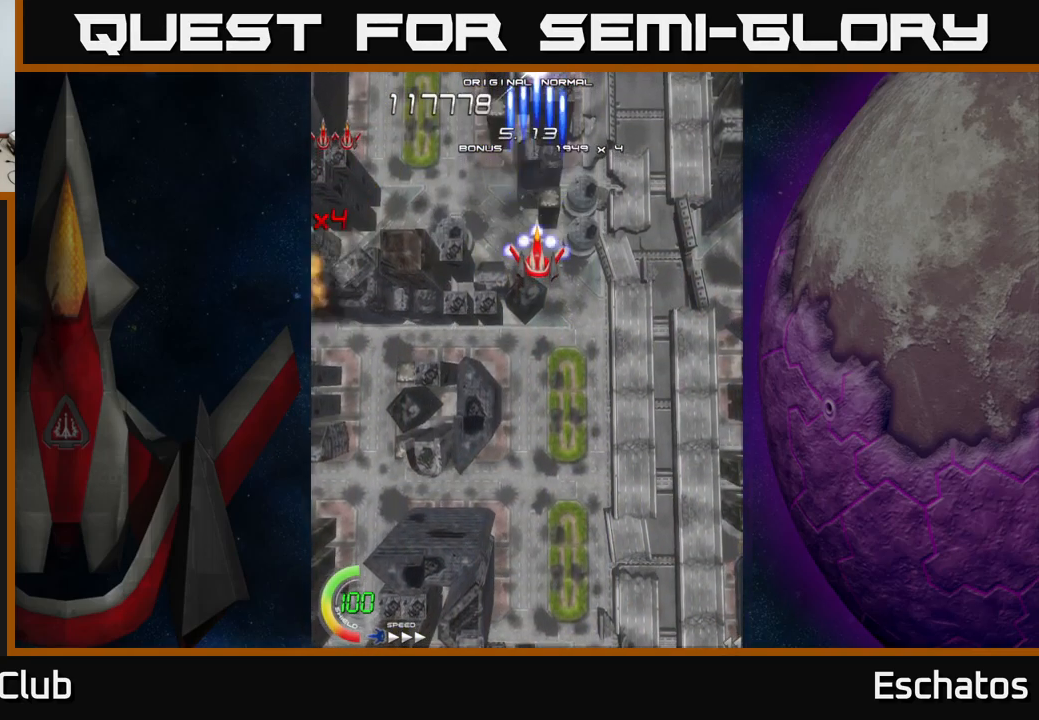
{"buttons": ["X"], "right_stick": "center", "events": []}
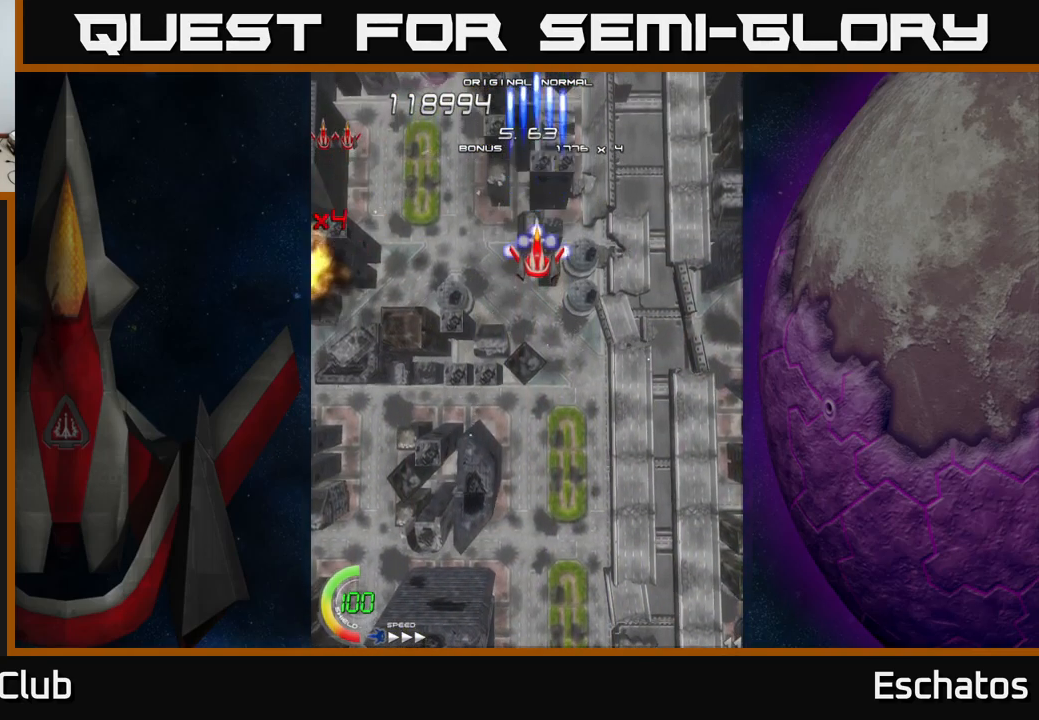
{"buttons": ["X"], "right_stick": "center", "events": []}
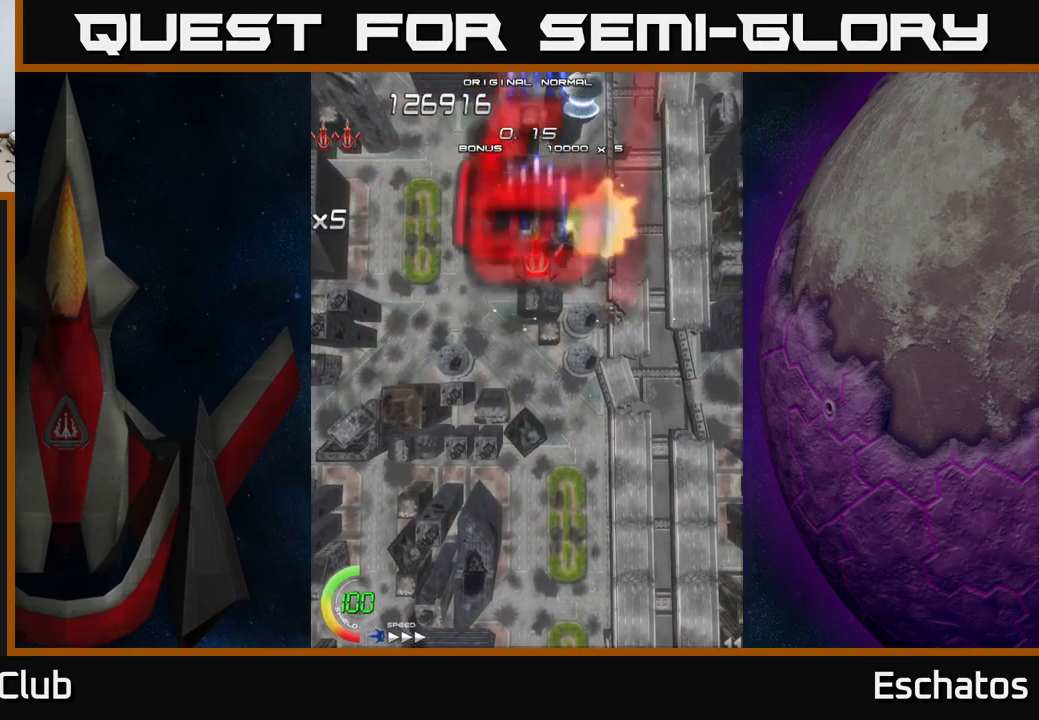
{"buttons": ["X", "DPAD_DOWN", "DPAD_LEFT"], "right_stick": "center", "events": [[467, "DPAD_LEFT", "down"], [500, "DPAD_DOWN", "down"]]}
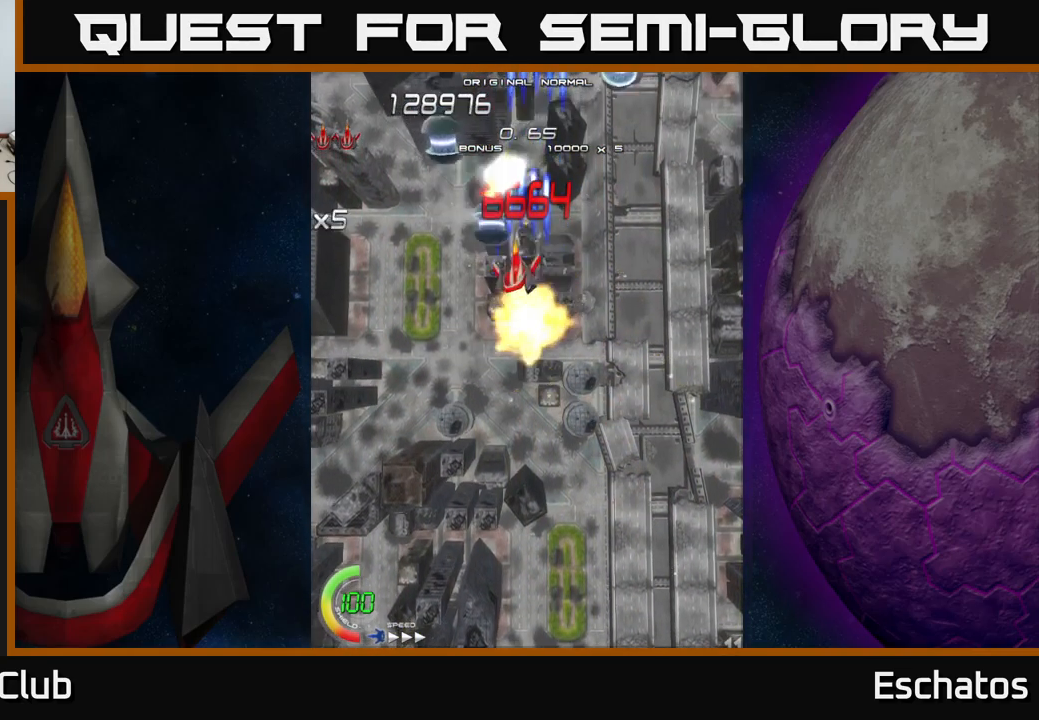
{"buttons": ["X", "DPAD_RIGHT"], "right_stick": "center", "events": [[100, "DPAD_LEFT", "up"], [434, "DPAD_RIGHT", "down"], [450, "DPAD_DOWN", "up"]]}
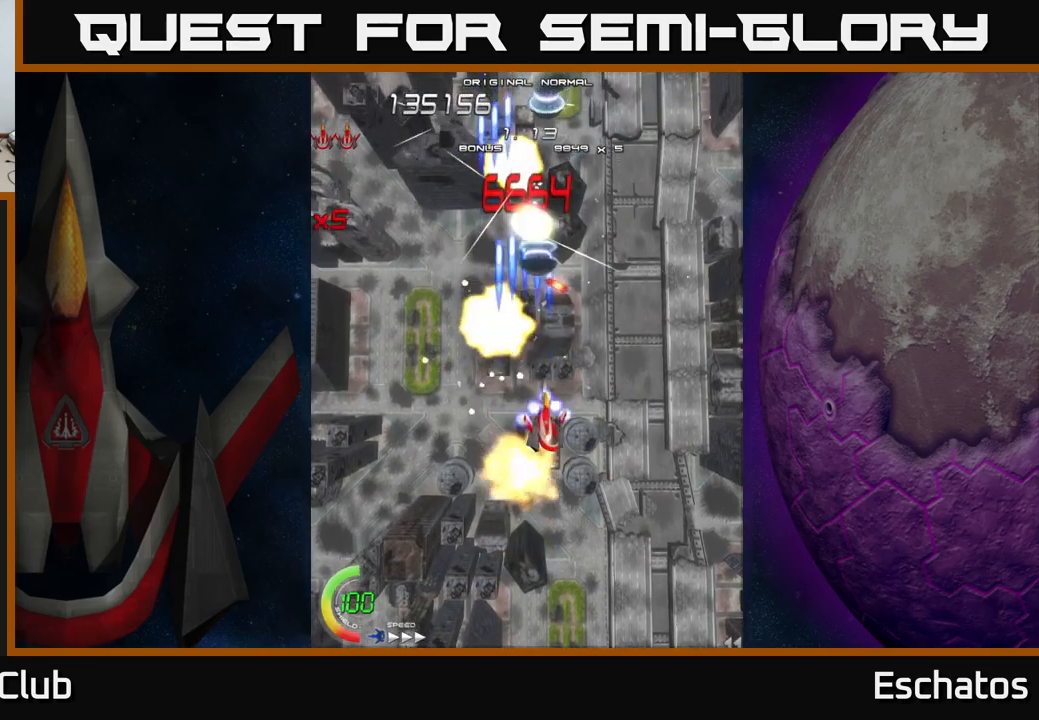
{"buttons": ["X", "DPAD_RIGHT"], "right_stick": "center", "events": [[50, "DPAD_DOWN", "down"], [134, "DPAD_RIGHT", "up"], [200, "DPAD_LEFT", "down"], [250, "DPAD_DOWN", "up"], [450, "DPAD_LEFT", "up"], [467, "DPAD_RIGHT", "down"]]}
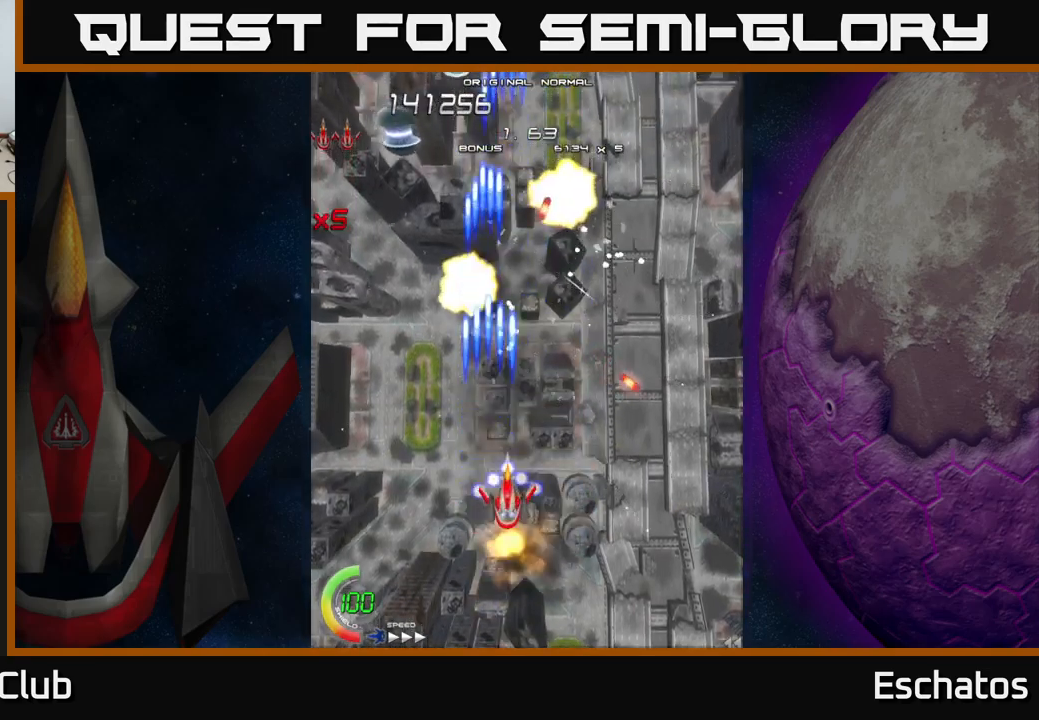
{"buttons": ["X", "DPAD_LEFT"], "right_stick": "center", "events": [[184, "DPAD_RIGHT", "up"], [234, "DPAD_LEFT", "down"]]}
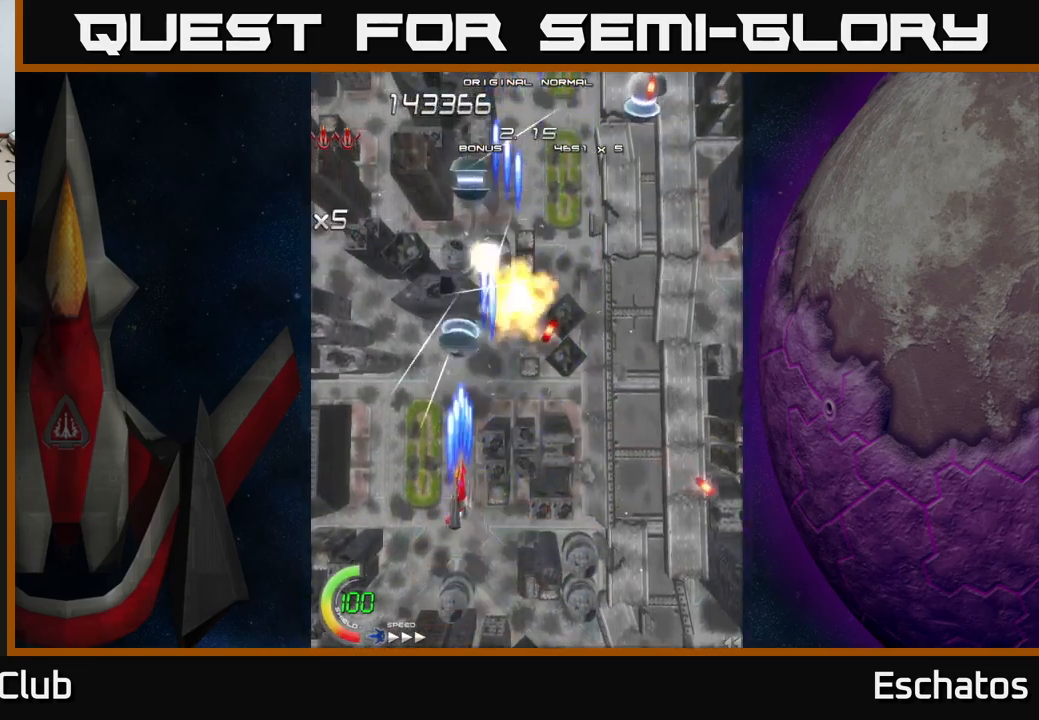
{"buttons": ["X", "DPAD_DOWN", "DPAD_LEFT"], "right_stick": "center", "events": [[17, "DPAD_LEFT", "up"], [50, "DPAD_RIGHT", "down"], [434, "DPAD_DOWN", "down"], [450, "DPAD_RIGHT", "up"], [484, "DPAD_LEFT", "down"]]}
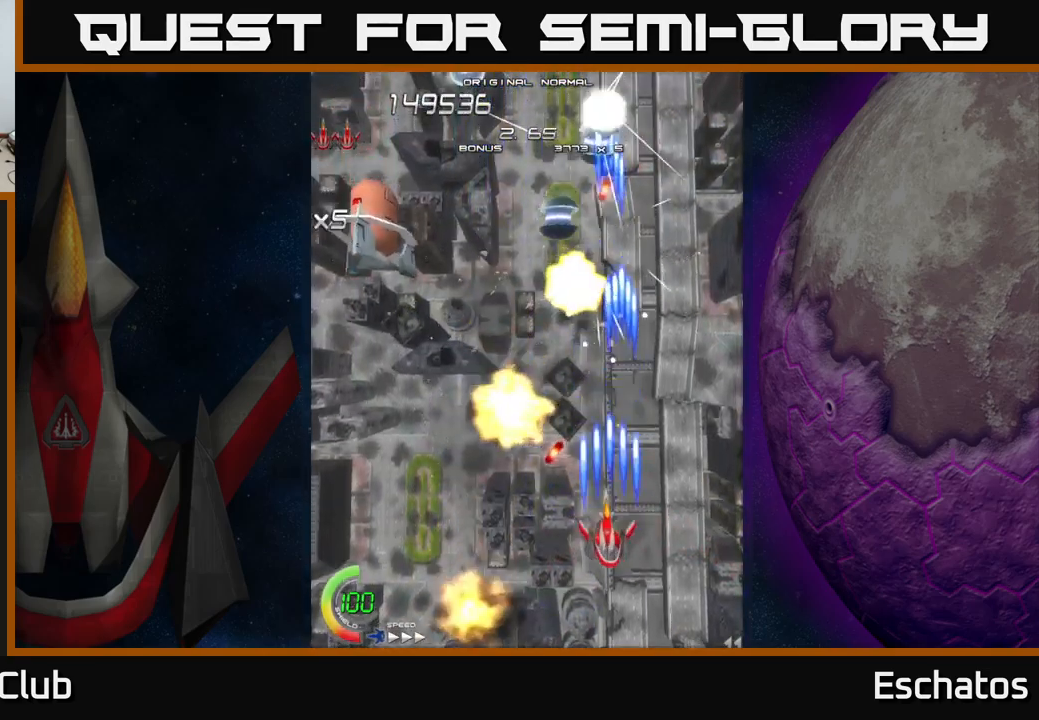
{"buttons": ["X", "DPAD_UP"], "right_stick": "center", "events": [[150, "DPAD_DOWN", "up"], [284, "DPAD_UP", "down"], [450, "DPAD_LEFT", "up"]]}
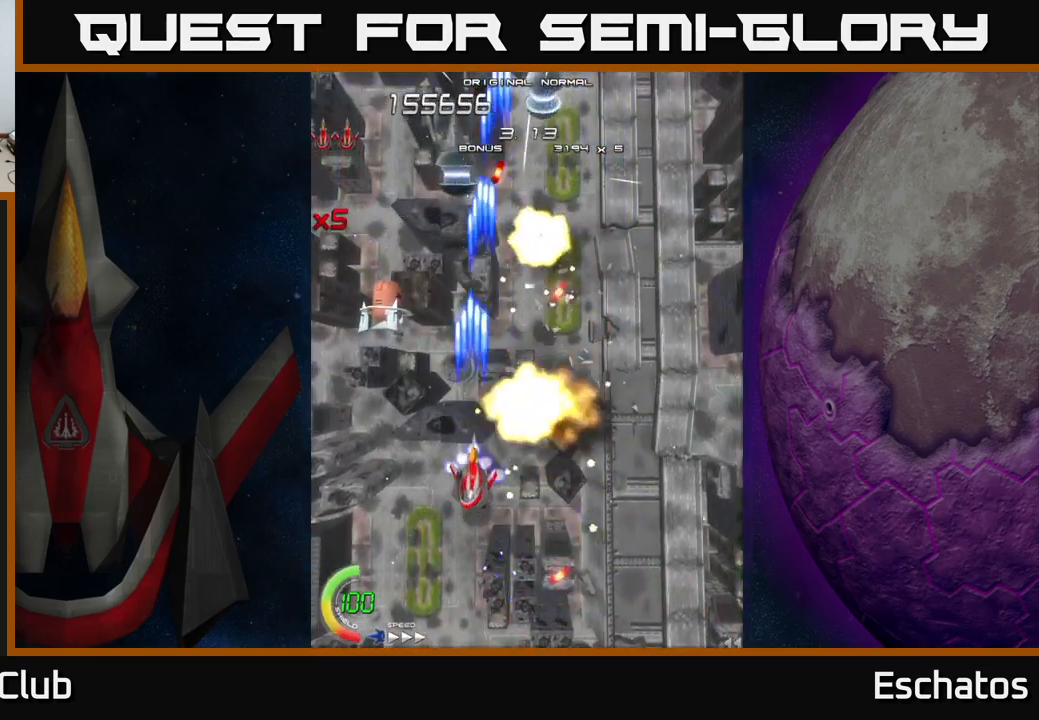
{"buttons": ["A", "DPAD_RIGHT"], "right_stick": "center", "events": [[17, "DPAD_RIGHT", "down"], [50, "DPAD_UP", "up"], [250, "DPAD_RIGHT", "up"], [284, "DPAD_LEFT", "down"], [334, "A", "down"], [350, "DPAD_UP", "down"], [367, "X", "up"], [450, "DPAD_LEFT", "up"], [467, "DPAD_UP", "up"], [484, "DPAD_RIGHT", "down"]]}
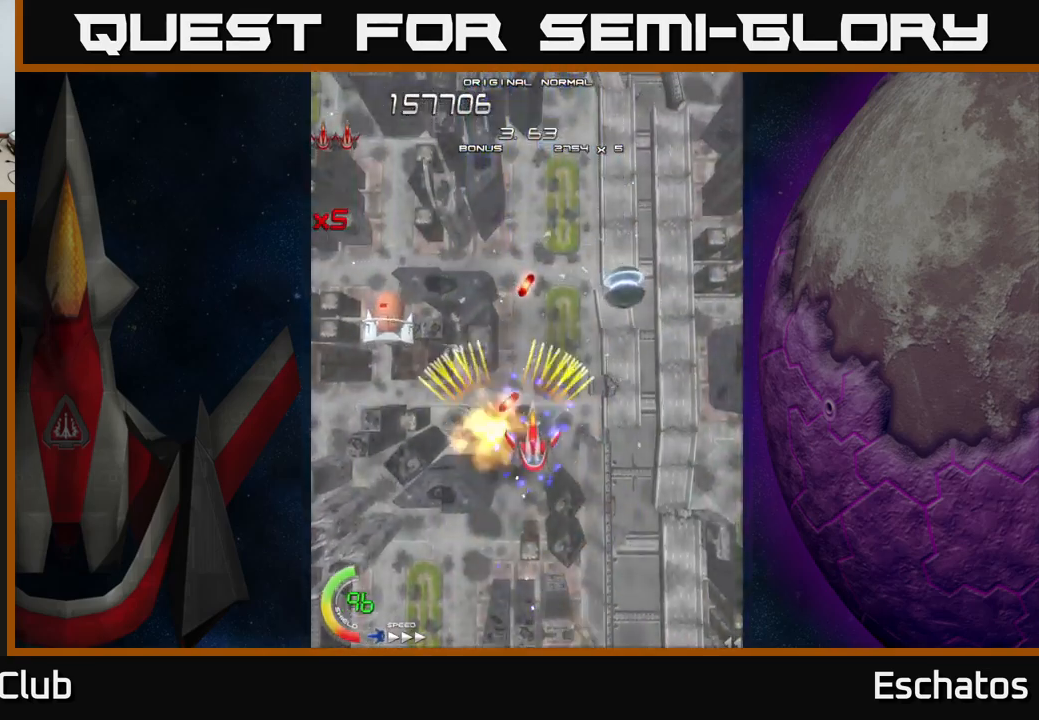
{"buttons": ["A", "DPAD_UP", "DPAD_LEFT"], "right_stick": "center", "events": [[134, "DPAD_DOWN", "down"], [134, "DPAD_RIGHT", "up"], [167, "DPAD_LEFT", "down"], [184, "DPAD_DOWN", "up"], [250, "DPAD_UP", "down"]]}
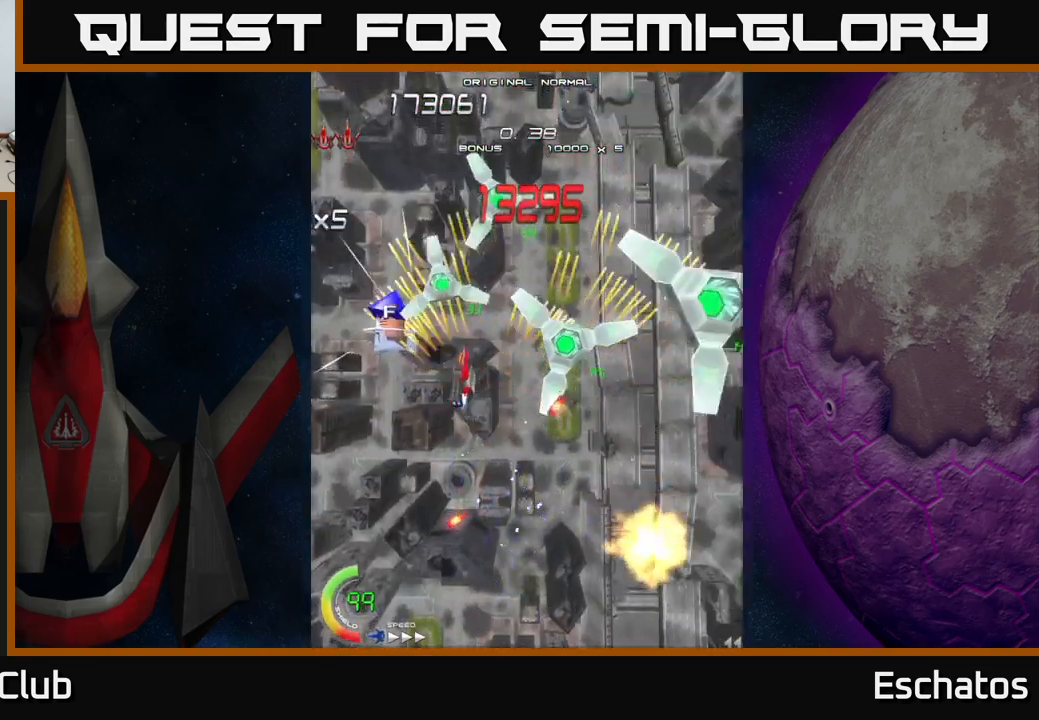
{"buttons": ["A", "DPAD_RIGHT"], "right_stick": "center", "events": [[284, "X", "down"], [334, "A", "up"], [334, "DPAD_LEFT", "up"], [434, "A", "down"], [434, "DPAD_RIGHT", "down"], [467, "X", "up"], [484, "DPAD_UP", "up"]]}
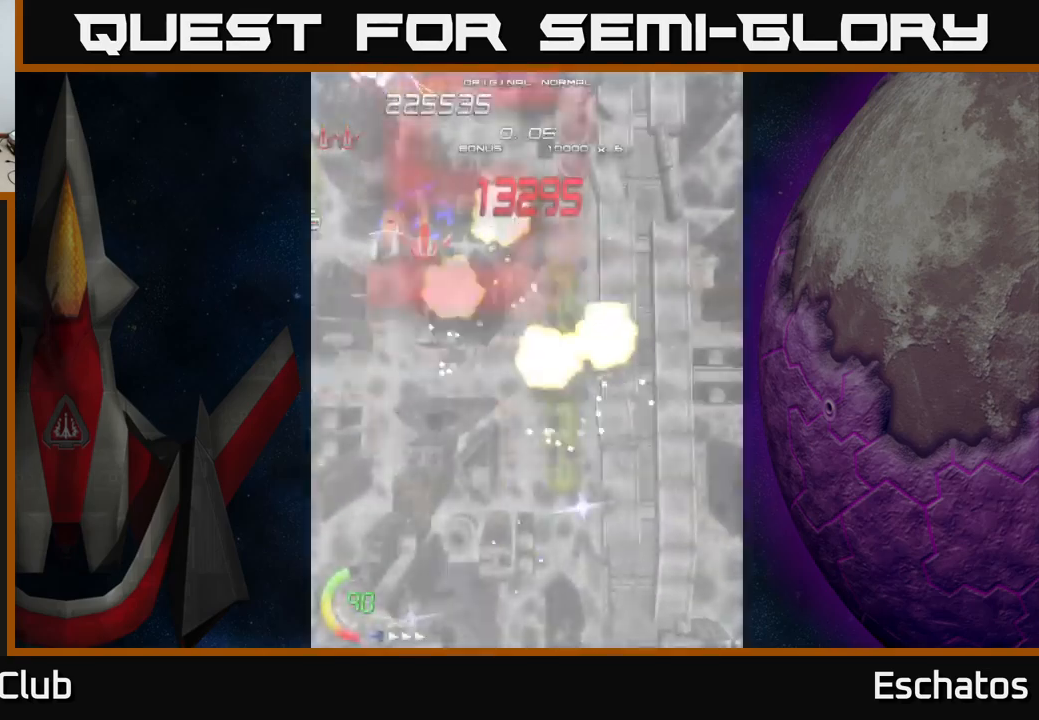
{"buttons": ["A", "DPAD_LEFT"], "right_stick": "center", "events": [[134, "DPAD_DOWN", "down"], [300, "DPAD_DOWN", "up"], [350, "DPAD_UP", "down"], [384, "DPAD_RIGHT", "up"], [434, "DPAD_LEFT", "down"], [450, "DPAD_UP", "up"]]}
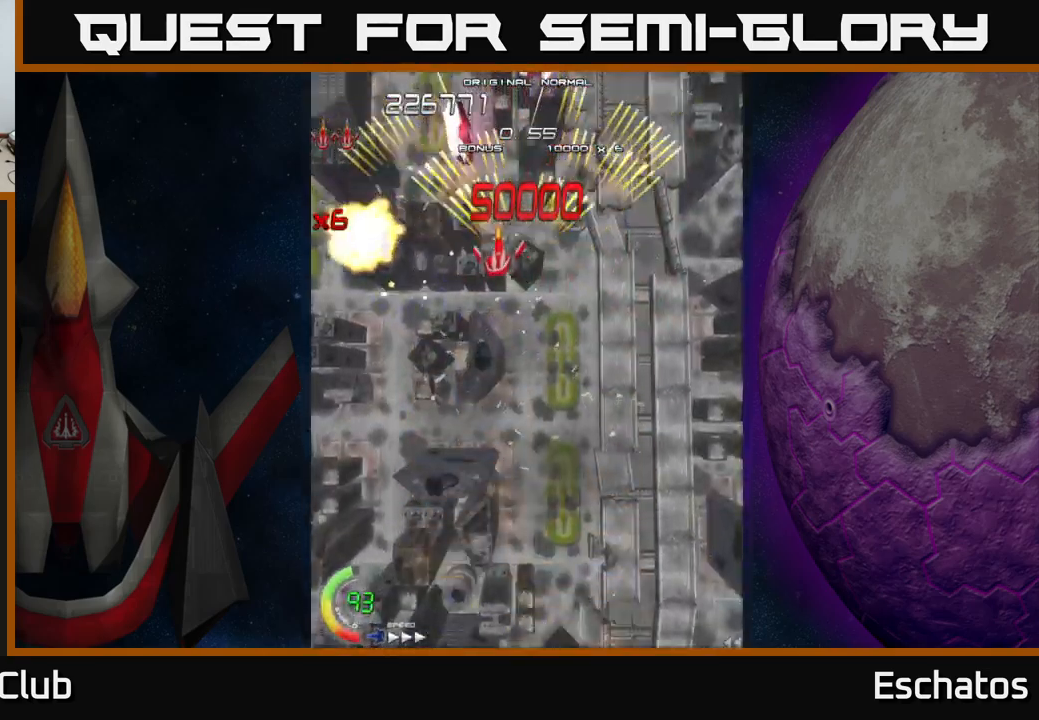
{"buttons": ["A", "DPAD_LEFT"], "right_stick": "center", "events": [[134, "DPAD_LEFT", "up"], [150, "A", "up"], [150, "DPAD_RIGHT", "down"], [167, "A", "down"], [400, "DPAD_RIGHT", "up"], [434, "DPAD_LEFT", "down"]]}
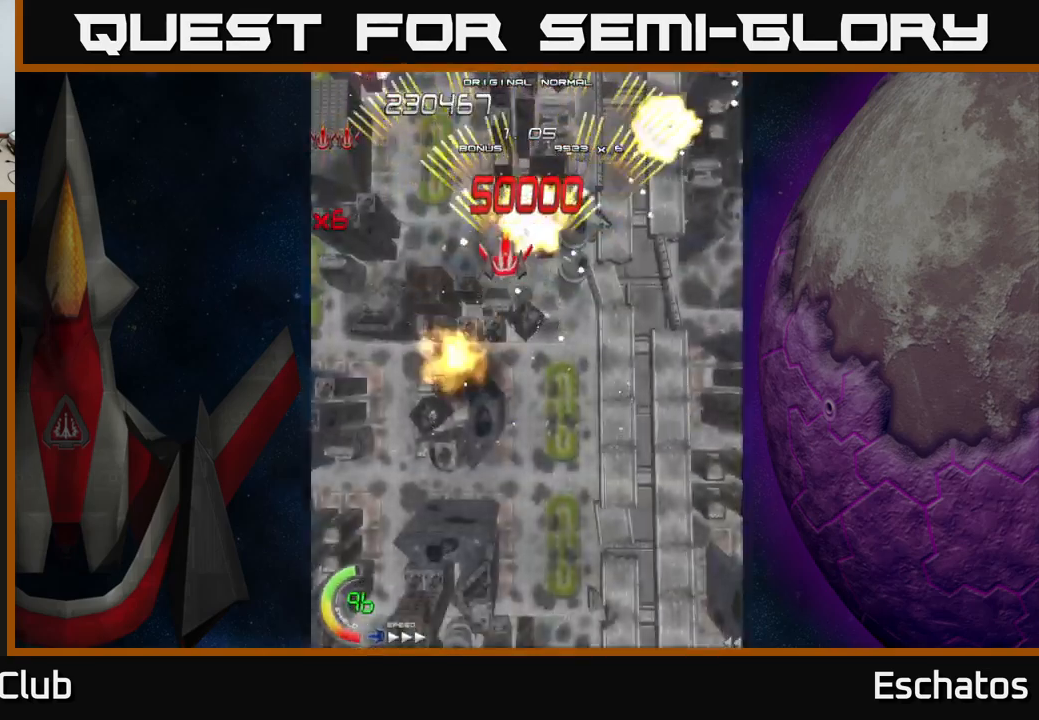
{"buttons": ["A", "DPAD_LEFT"], "right_stick": "center", "events": [[100, "DPAD_LEFT", "up"], [133, "DPAD_DOWN", "down"], [133, "DPAD_RIGHT", "down"], [150, "DPAD_DOWN", "up"], [383, "DPAD_RIGHT", "up"], [416, "DPAD_LEFT", "down"]]}
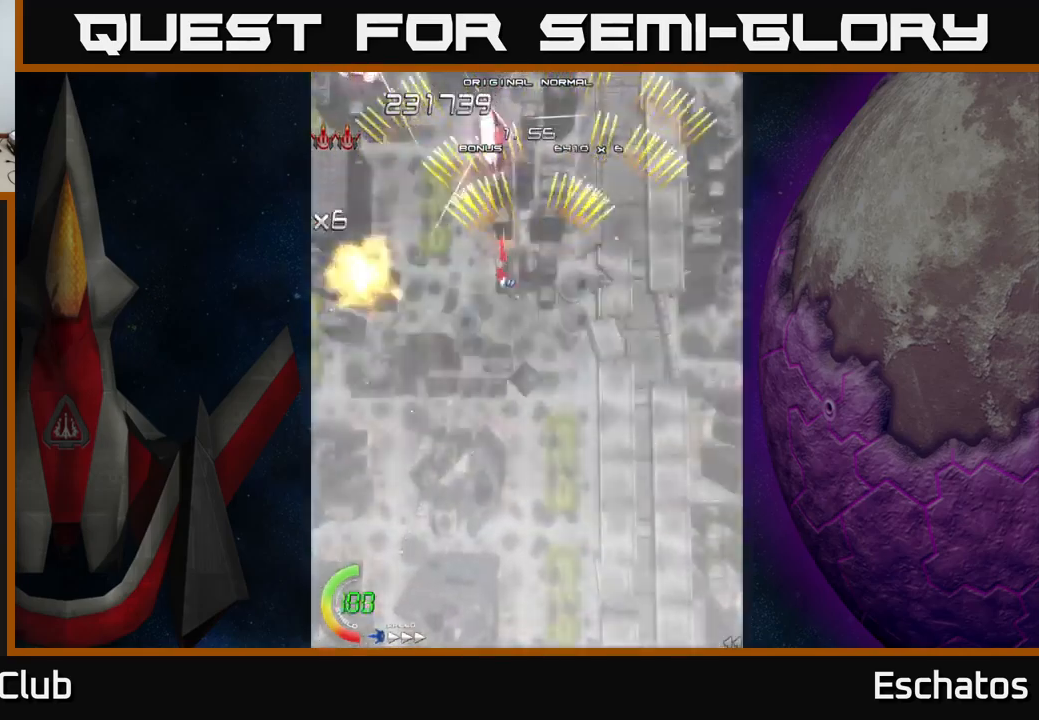
{"buttons": ["A", "DPAD_LEFT"], "right_stick": "center", "events": [[100, "DPAD_LEFT", "up"], [133, "DPAD_RIGHT", "down"], [350, "DPAD_RIGHT", "up"], [383, "DPAD_LEFT", "down"]]}